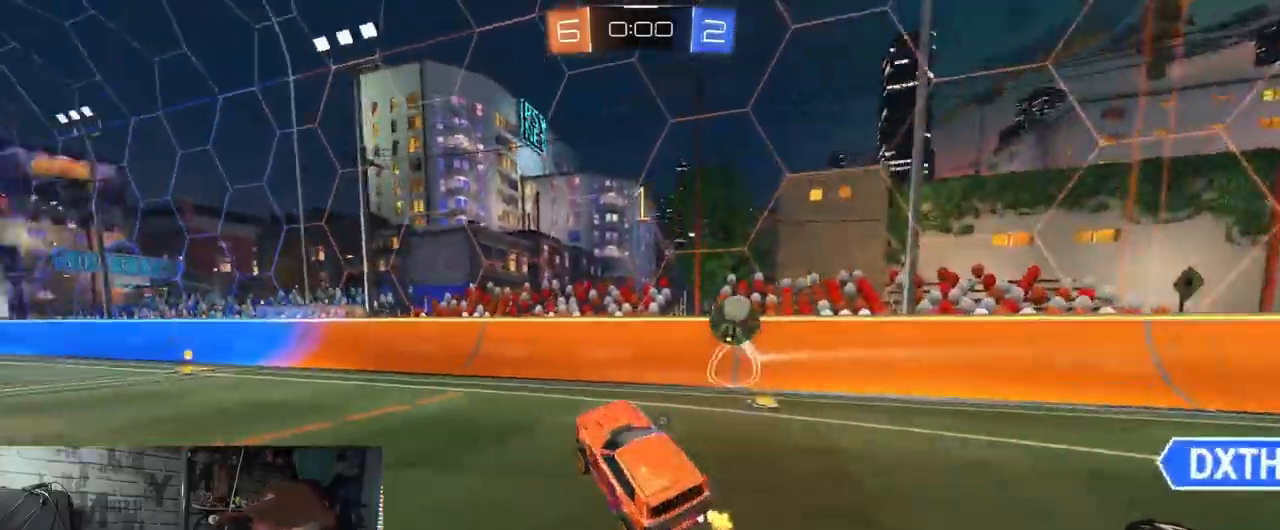
Gameplay with a controller (Xbox layout); each line is a JSON object with the inputs held at the frame after it. "events" lists button and stick changes between this image and that frame as [ms after this image, input, new state], when the widget could be followed in between.
{"buttons": ["R1", "R2"], "left_stick": "left", "right_stick": "center", "events": [[84, "Y", "up"], [167, "R1", "down"]]}
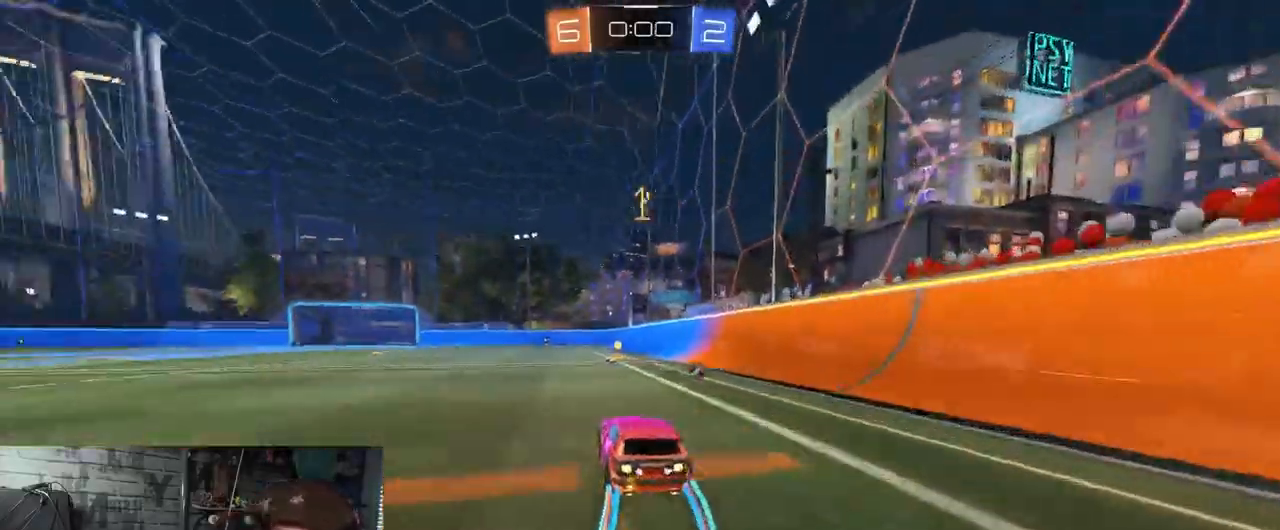
{"buttons": ["X", "Y", "R2"], "left_stick": "down-right", "right_stick": "center", "events": [[117, "A", "down"], [150, "left_stick", "up"], [183, "A", "up"], [233, "A", "down"], [250, "X", "down"], [267, "left_stick", "down-right"], [350, "R1", "up"], [400, "A", "up"], [400, "Y", "down"]]}
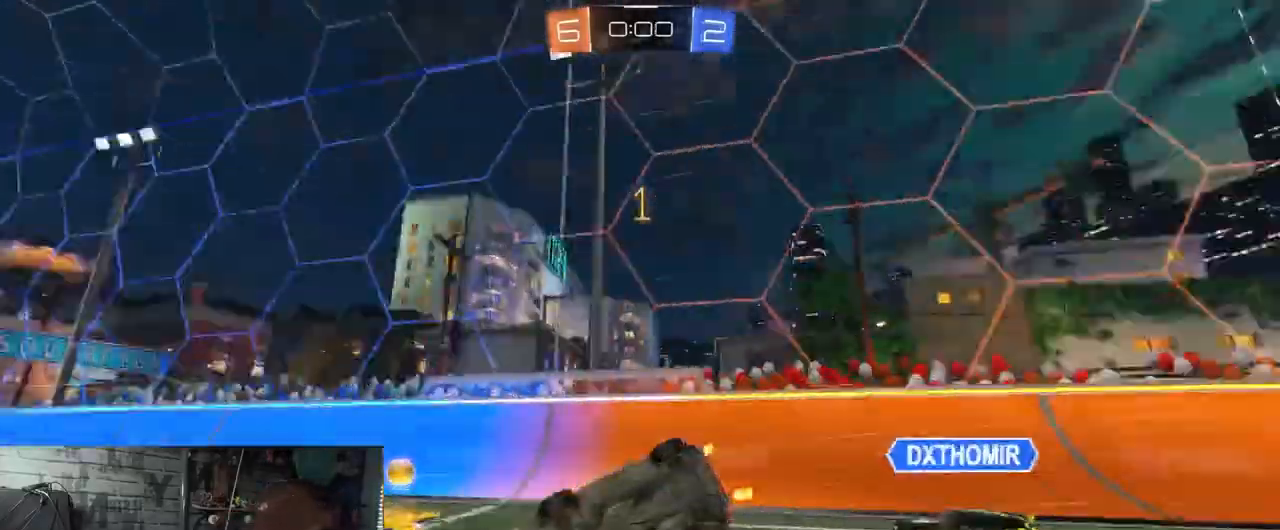
{"buttons": ["R2"], "left_stick": "down", "right_stick": "center", "events": [[117, "Y", "up"], [167, "left_stick", "down"], [484, "X", "up"]]}
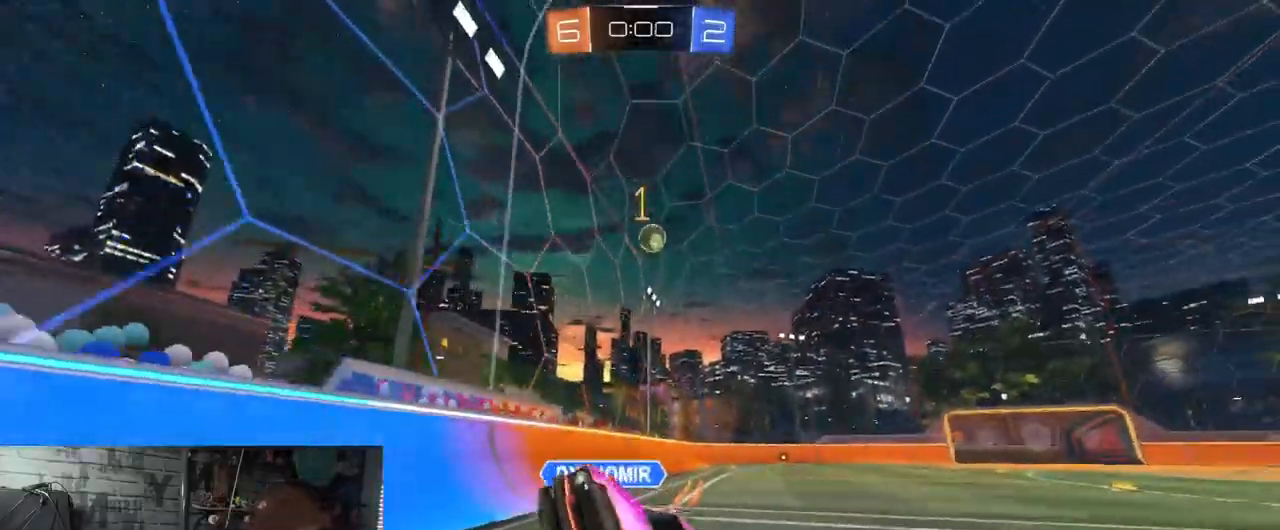
{"buttons": ["R2"], "left_stick": "left", "right_stick": "center", "events": [[50, "left_stick", "down-left"], [351, "L1", "down"], [467, "left_stick", "left"], [501, "L1", "up"]]}
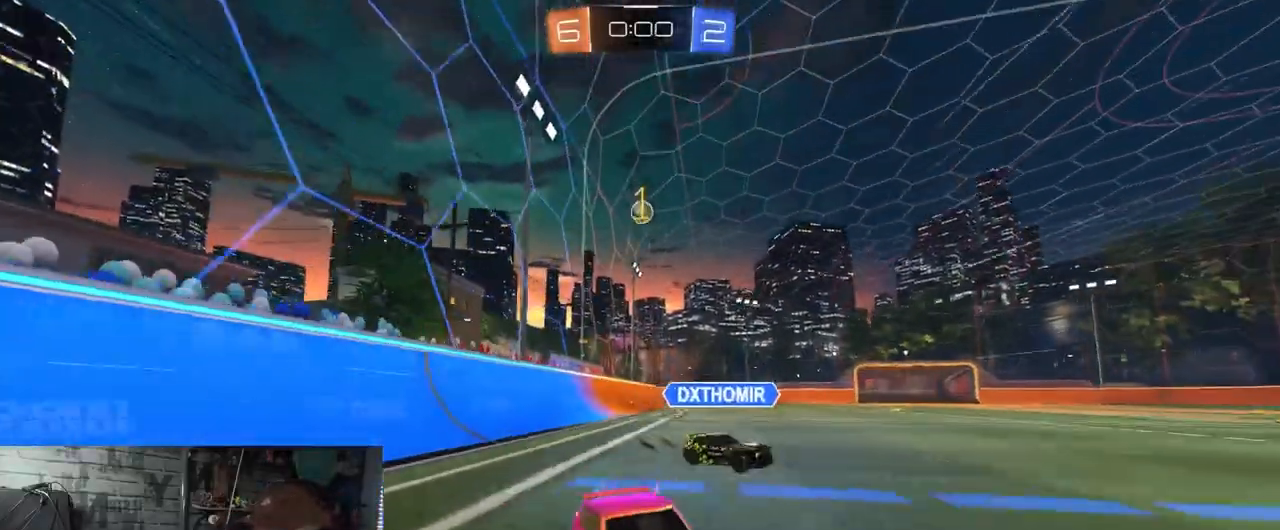
{"buttons": ["R2"], "left_stick": "left", "right_stick": "center", "events": []}
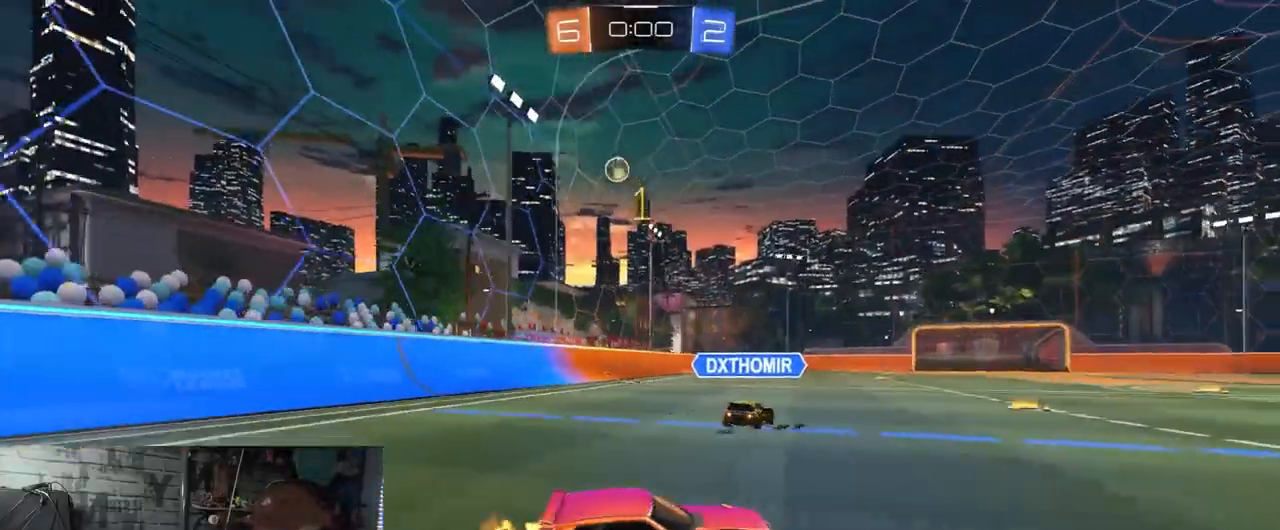
{"buttons": ["R1", "R2"], "left_stick": "left", "right_stick": "center", "events": [[217, "R1", "down"]]}
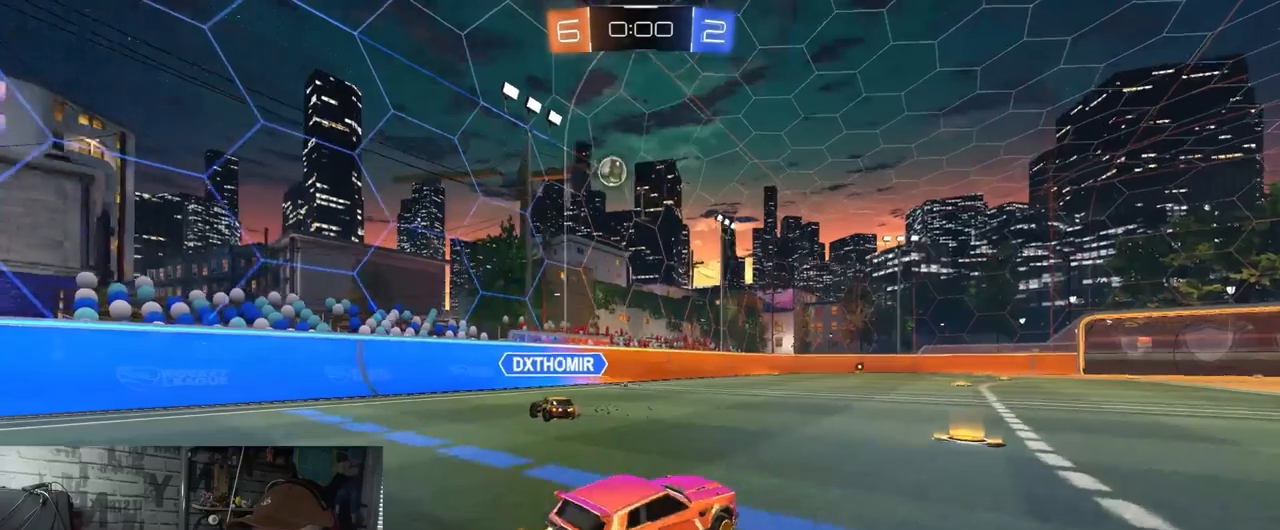
{"buttons": ["R2"], "left_stick": "center", "right_stick": "center", "events": [[116, "R1", "up"], [133, "left_stick", "center"], [217, "left_stick", "right"], [417, "left_stick", "center"]]}
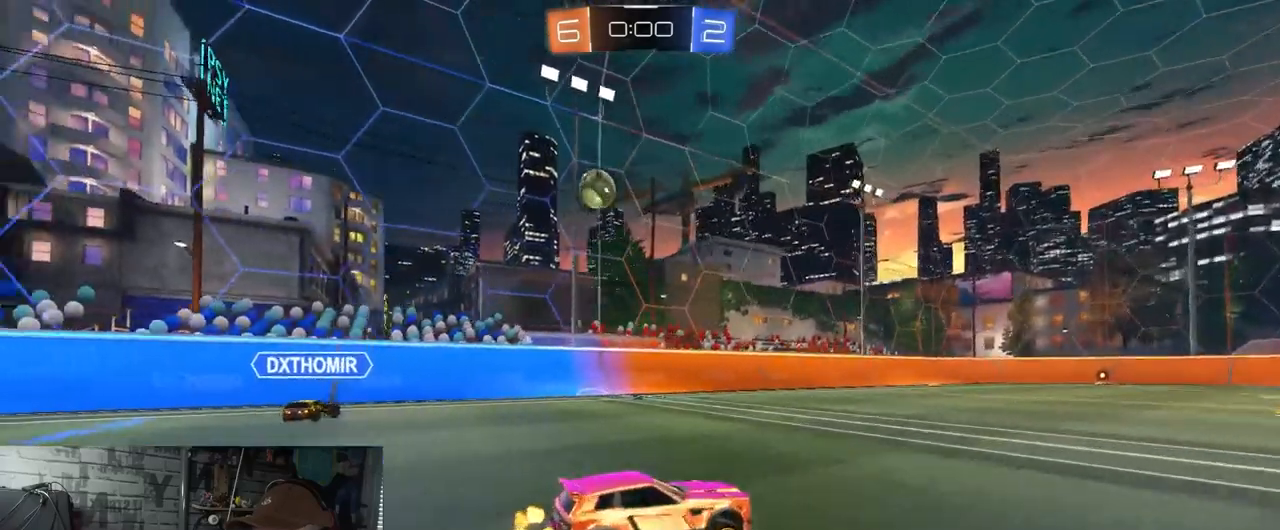
{"buttons": ["R2"], "left_stick": "left", "right_stick": "center", "events": [[334, "left_stick", "left"]]}
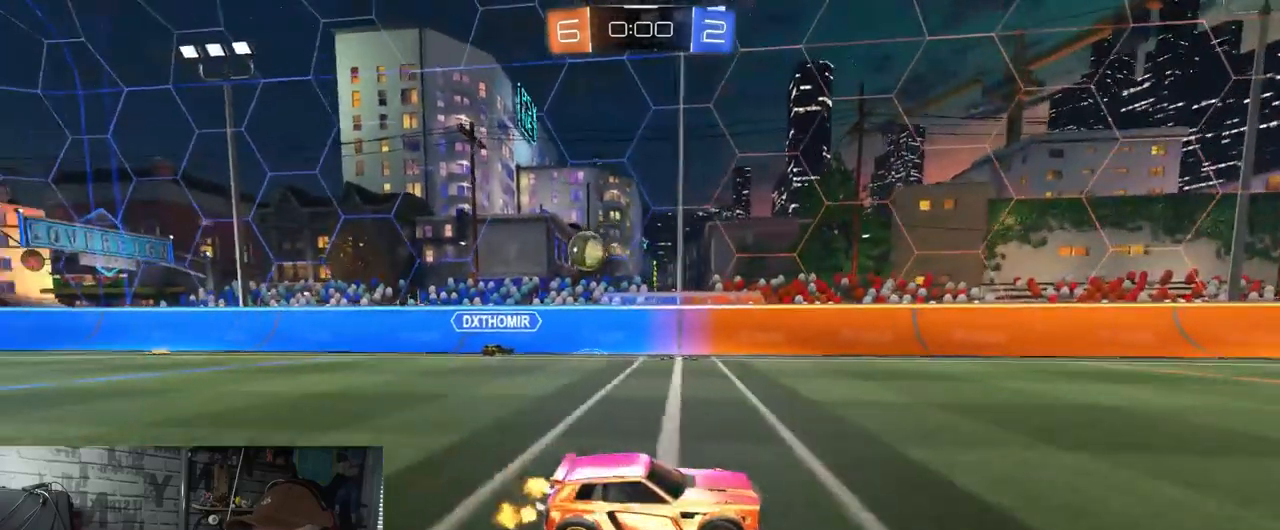
{"buttons": ["R2"], "left_stick": "center", "right_stick": "center", "events": [[217, "left_stick", "center"]]}
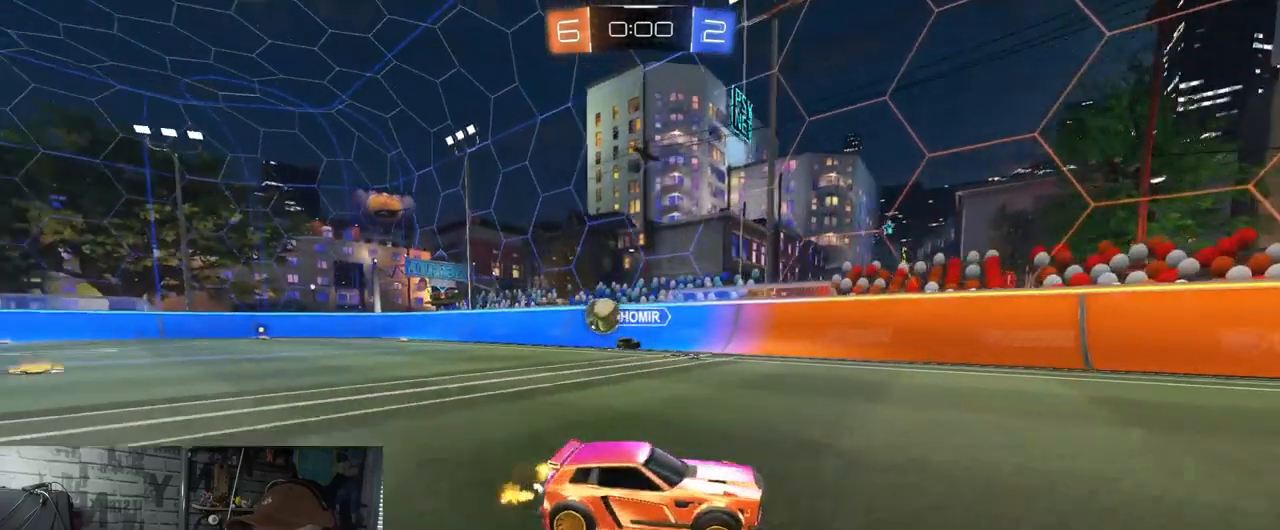
{"buttons": ["R2"], "left_stick": "right", "right_stick": "center", "events": [[134, "left_stick", "right"], [250, "L1", "down"], [401, "L1", "up"]]}
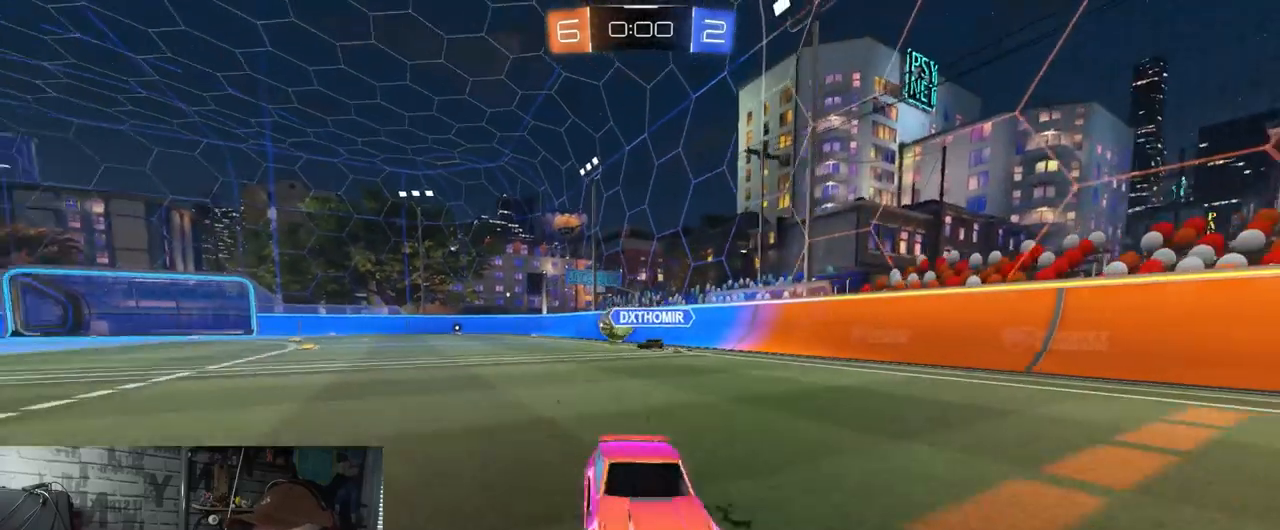
{"buttons": [], "left_stick": "center", "right_stick": "center", "events": [[267, "R2", "up"], [283, "left_stick", "center"]]}
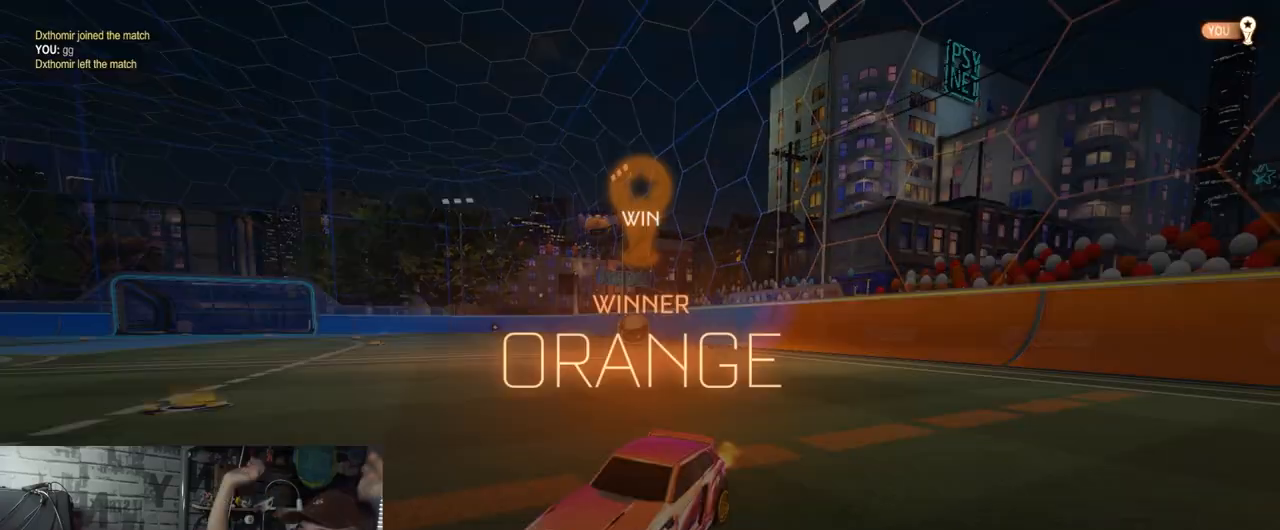
{"buttons": [], "left_stick": "center", "right_stick": "center", "events": []}
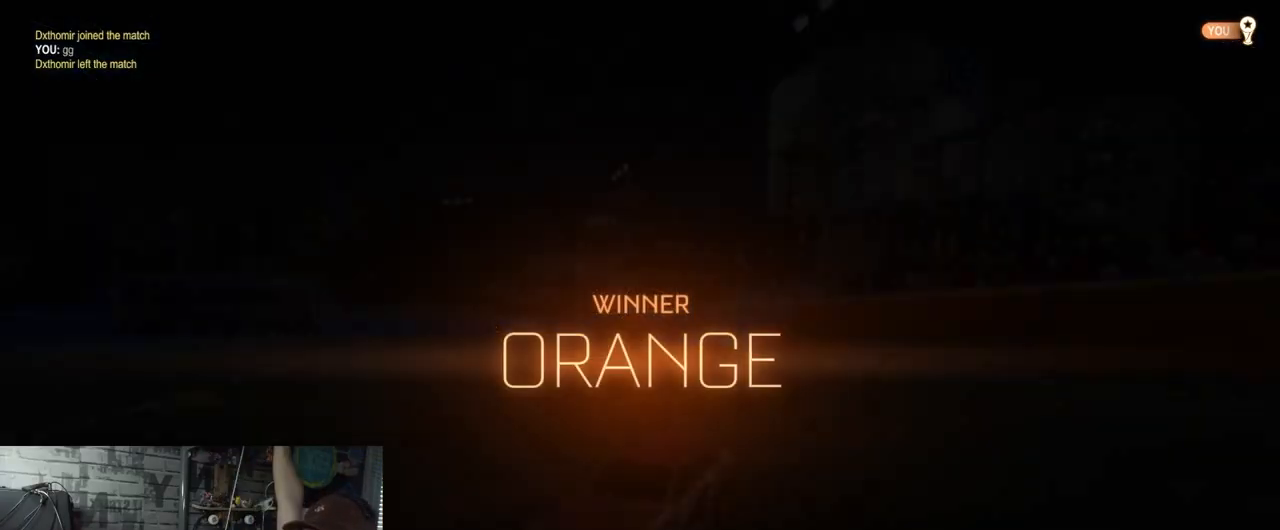
{"buttons": [], "left_stick": "center", "right_stick": "center", "events": []}
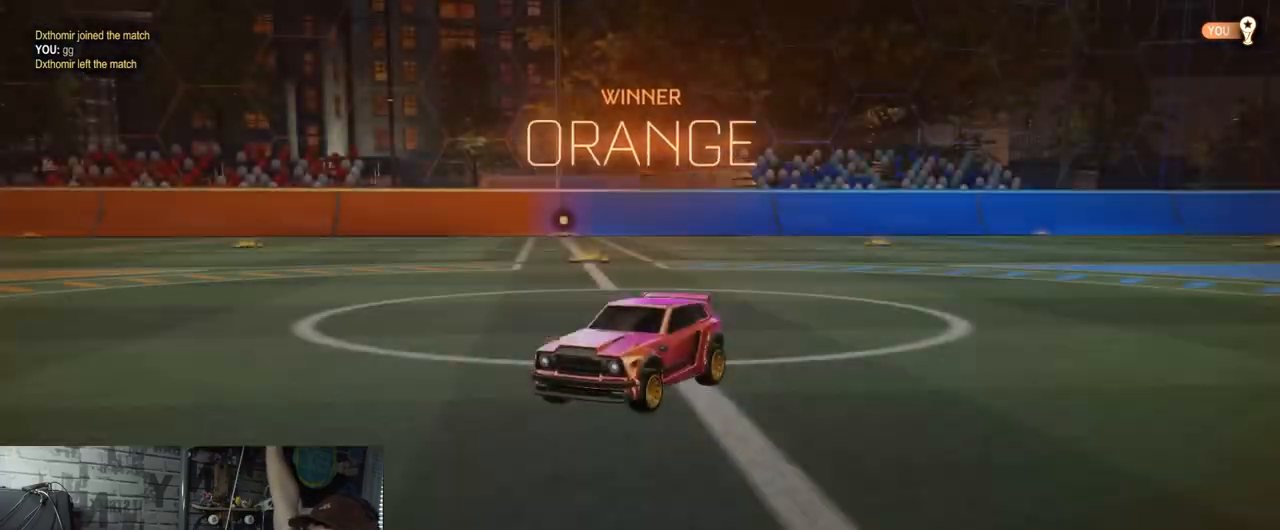
{"buttons": [], "left_stick": "center", "right_stick": "center", "events": []}
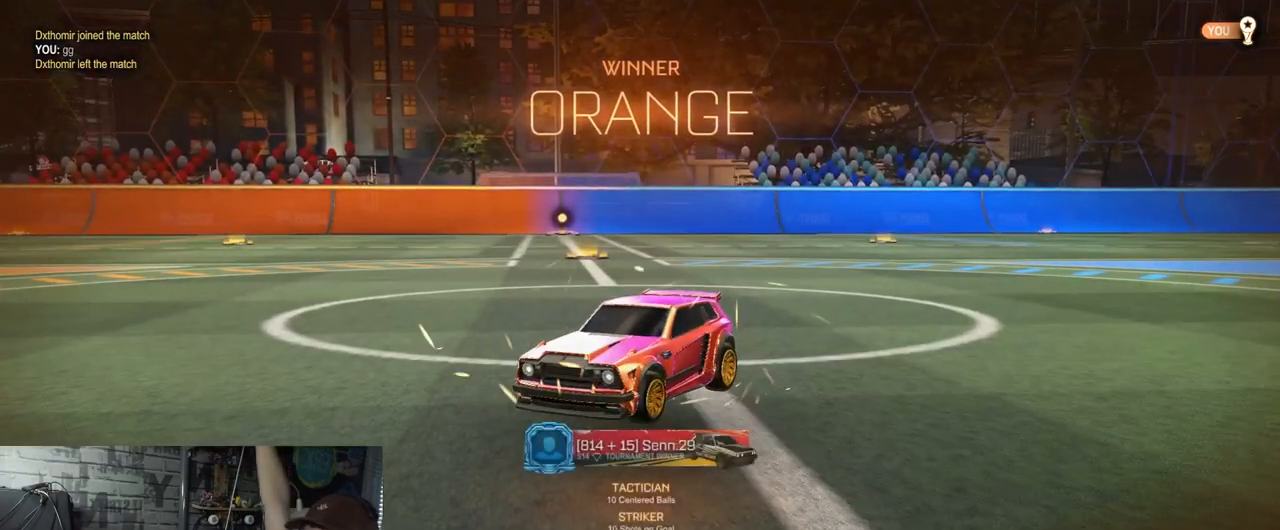
{"buttons": [], "left_stick": "center", "right_stick": "center", "events": []}
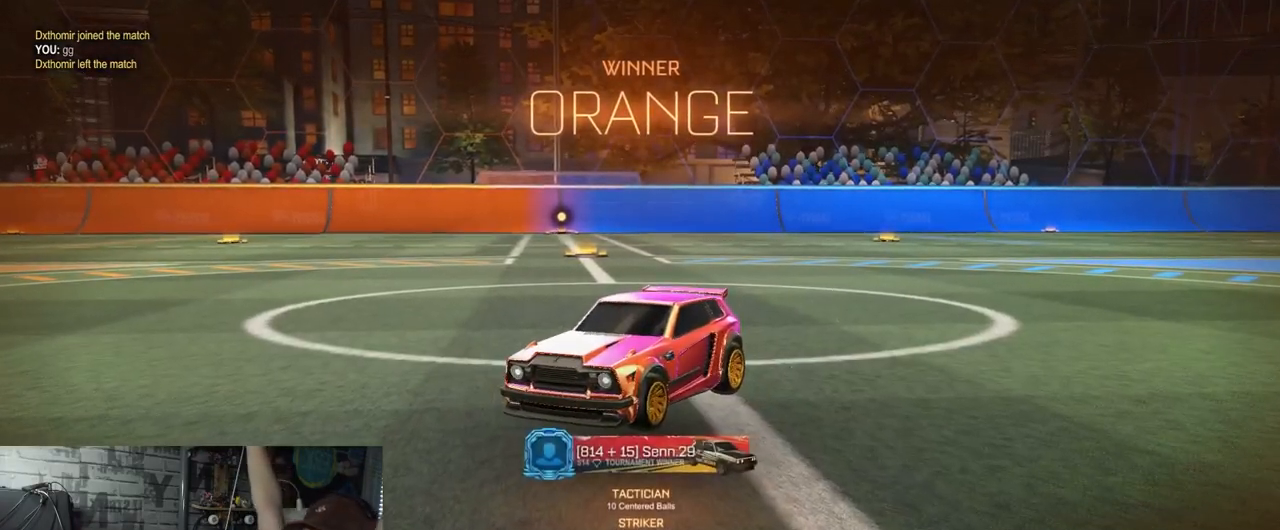
{"buttons": [], "left_stick": "center", "right_stick": "center", "events": []}
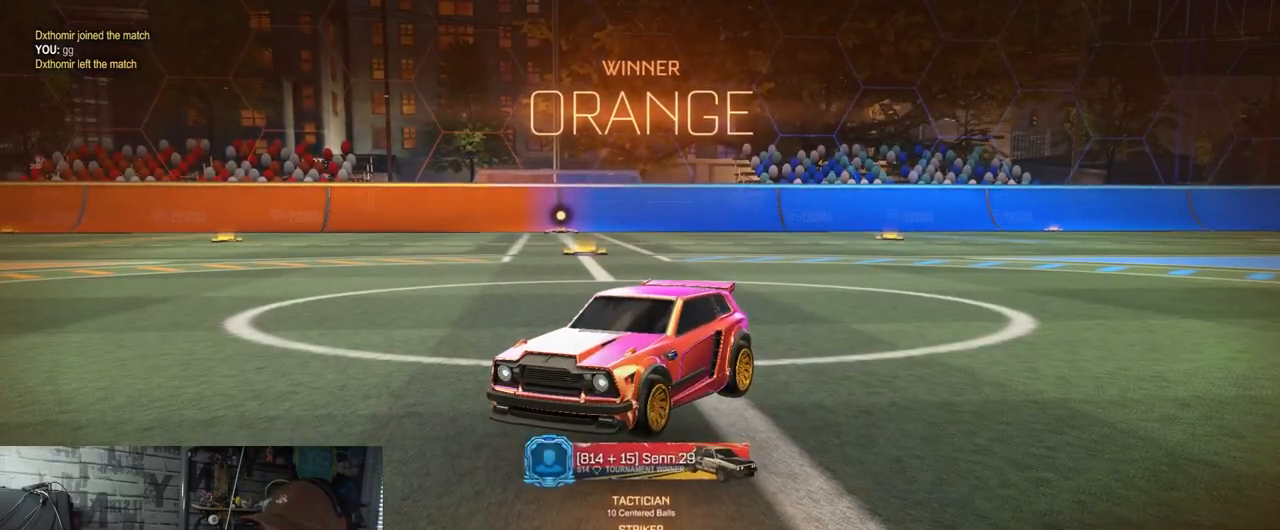
{"buttons": [], "left_stick": "center", "right_stick": "center", "events": []}
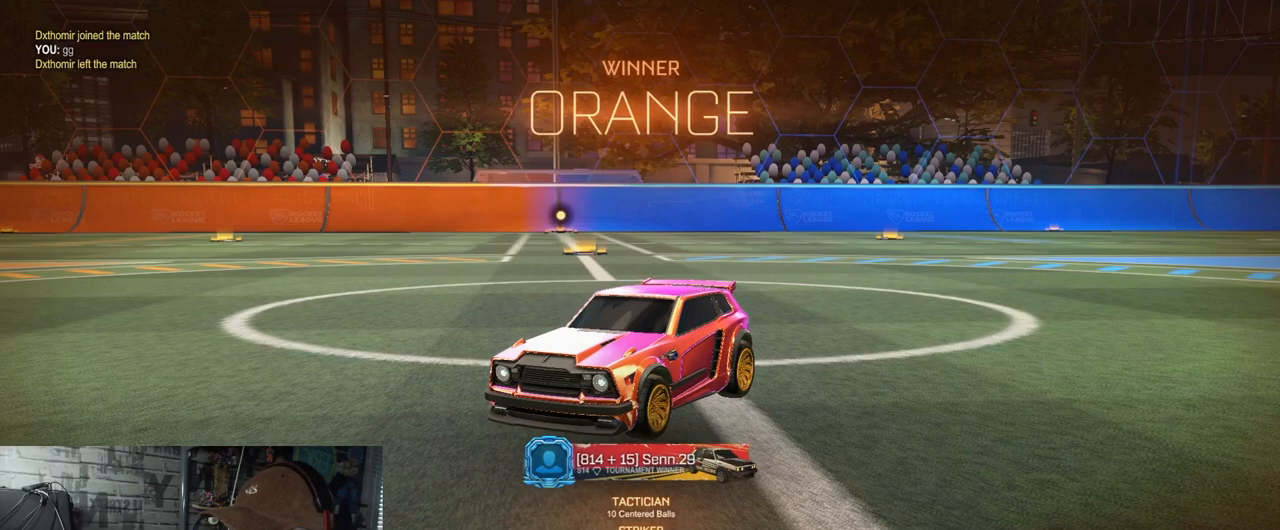
{"buttons": [], "left_stick": "center", "right_stick": "center", "events": []}
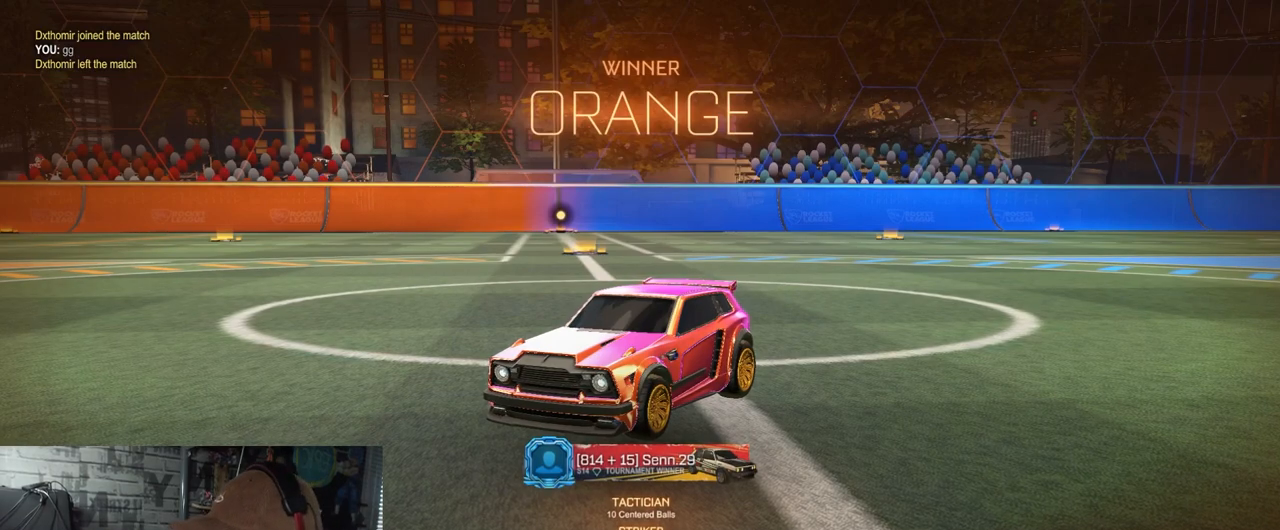
{"buttons": [], "left_stick": "center", "right_stick": "center", "events": [[367, "Y", "down"], [500, "Y", "up"]]}
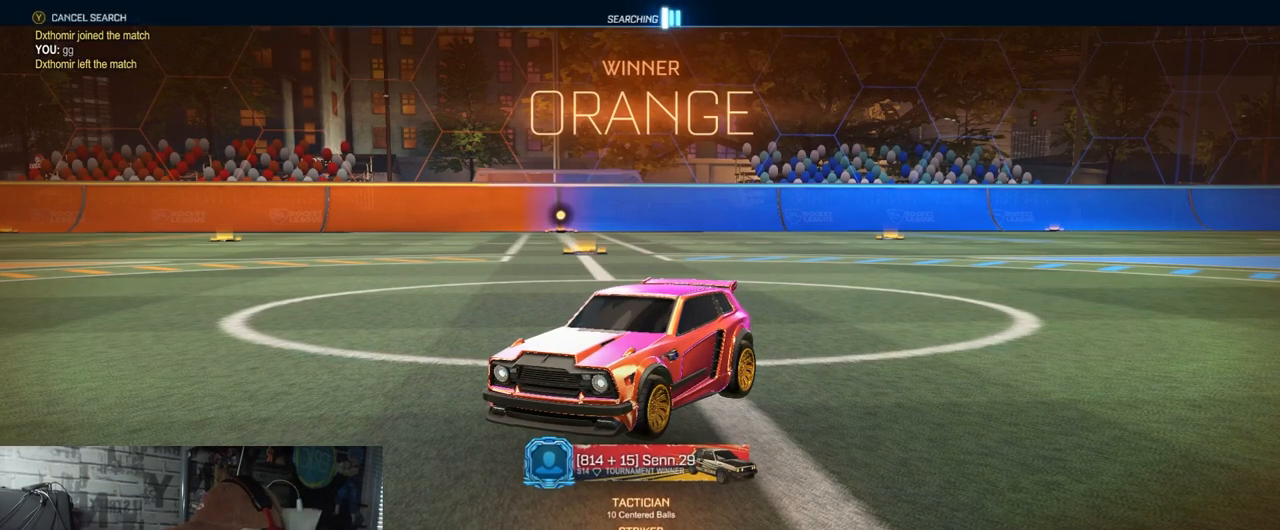
{"buttons": [], "left_stick": "center", "right_stick": "center", "events": []}
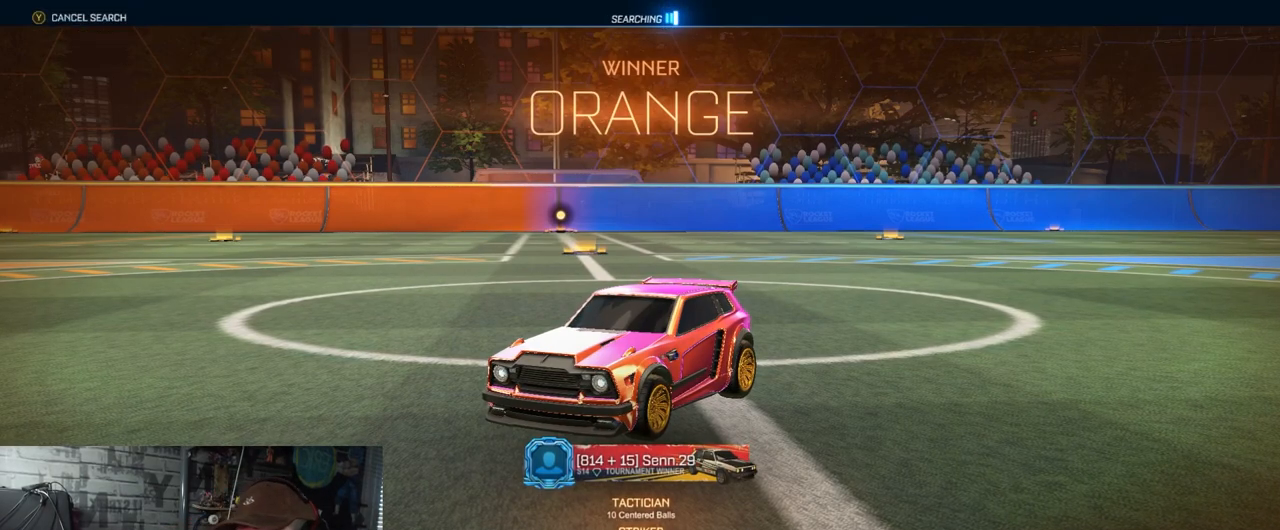
{"buttons": [], "left_stick": "center", "right_stick": "center", "events": []}
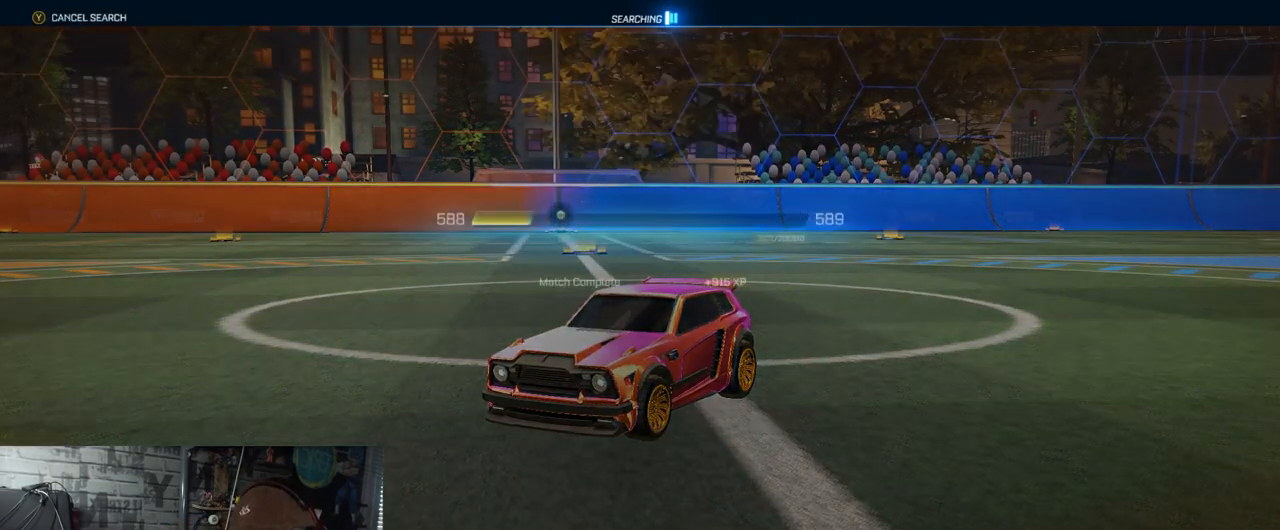
{"buttons": ["A", "SELECT"], "left_stick": "center", "right_stick": "center", "events": [[434, "SELECT", "down"], [451, "A", "down"]]}
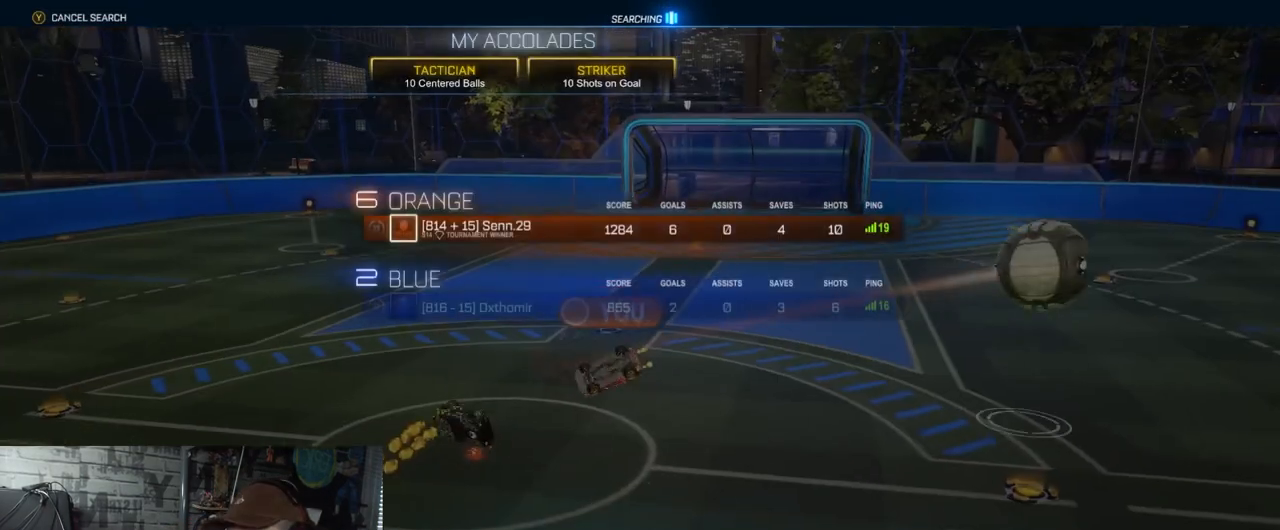
{"buttons": [], "left_stick": "center", "right_stick": "center", "events": [[16, "A", "up"], [450, "SELECT", "up"]]}
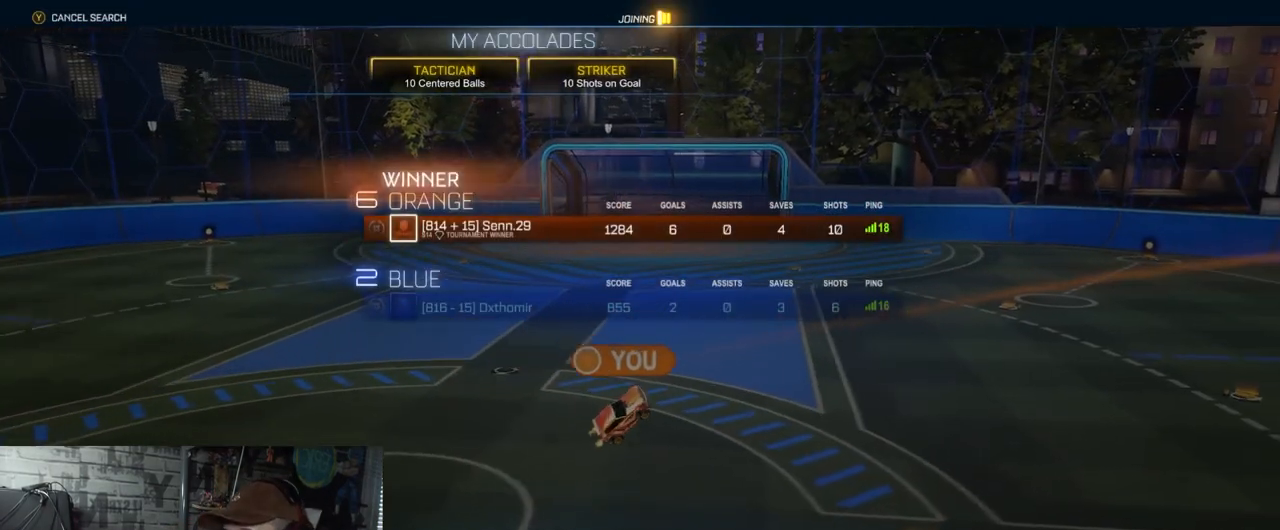
{"buttons": ["A"], "left_stick": "center", "right_stick": "center", "events": [[417, "A", "down"]]}
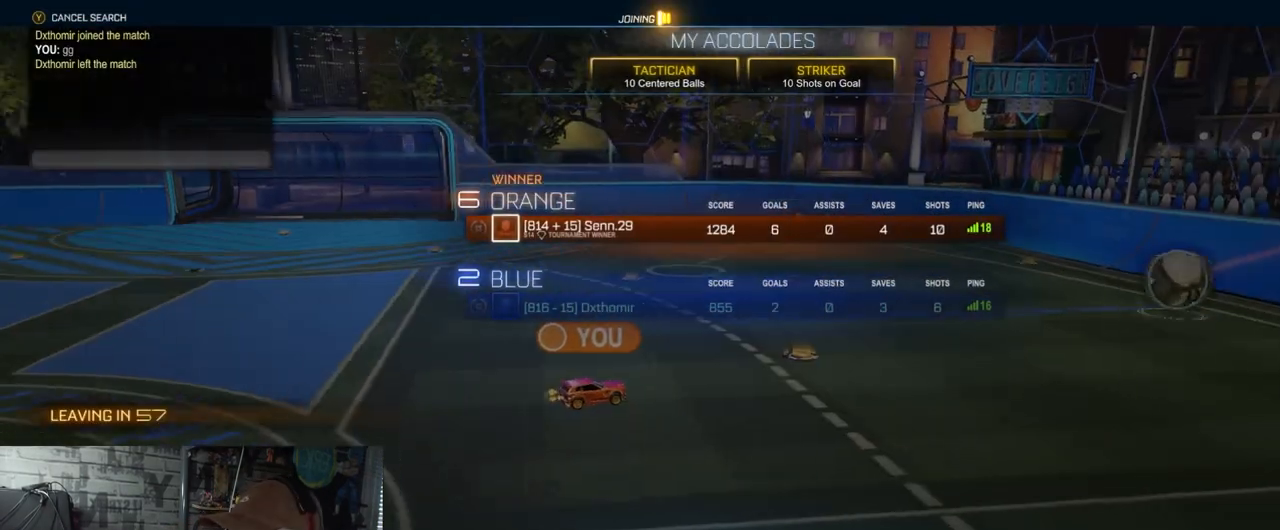
{"buttons": [], "left_stick": "center", "right_stick": "center", "events": [[66, "A", "up"]]}
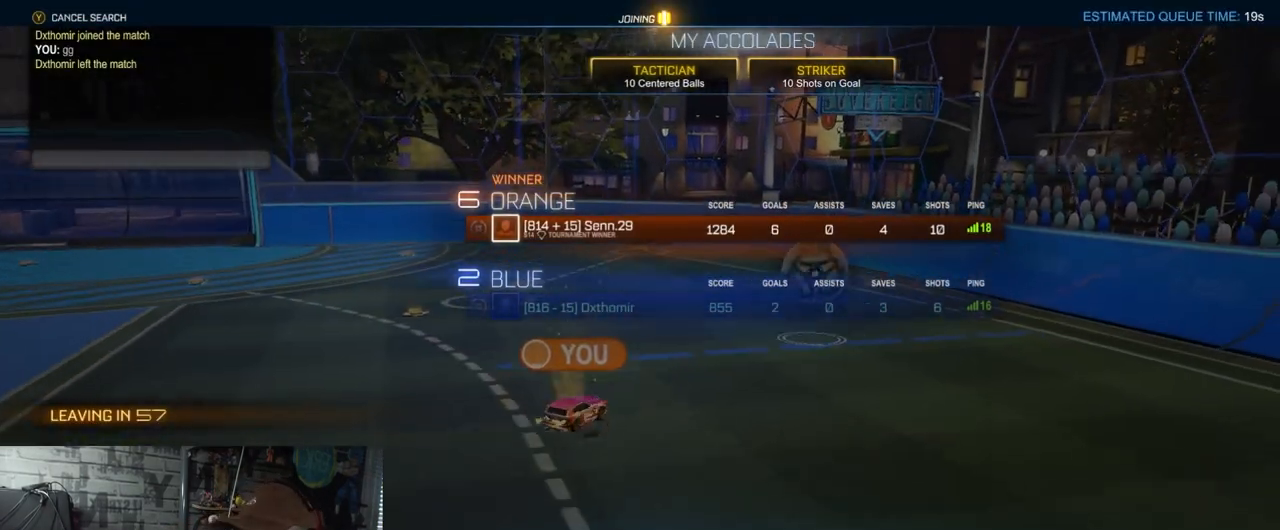
{"buttons": [], "left_stick": "center", "right_stick": "center", "events": [[134, "A", "down"], [351, "A", "up"]]}
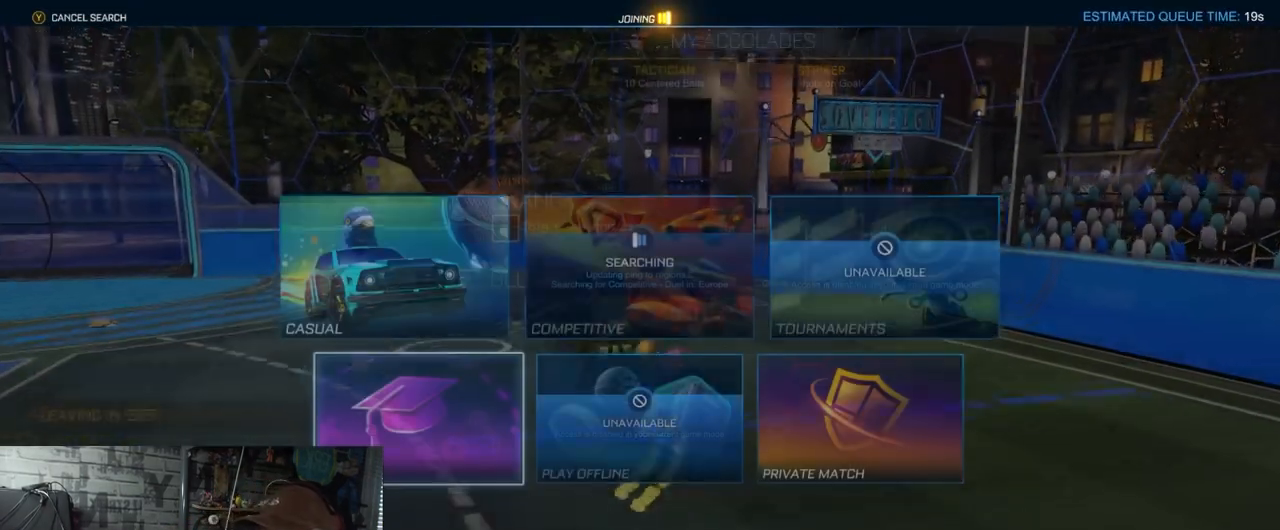
{"buttons": [], "left_stick": "center", "right_stick": "center", "events": []}
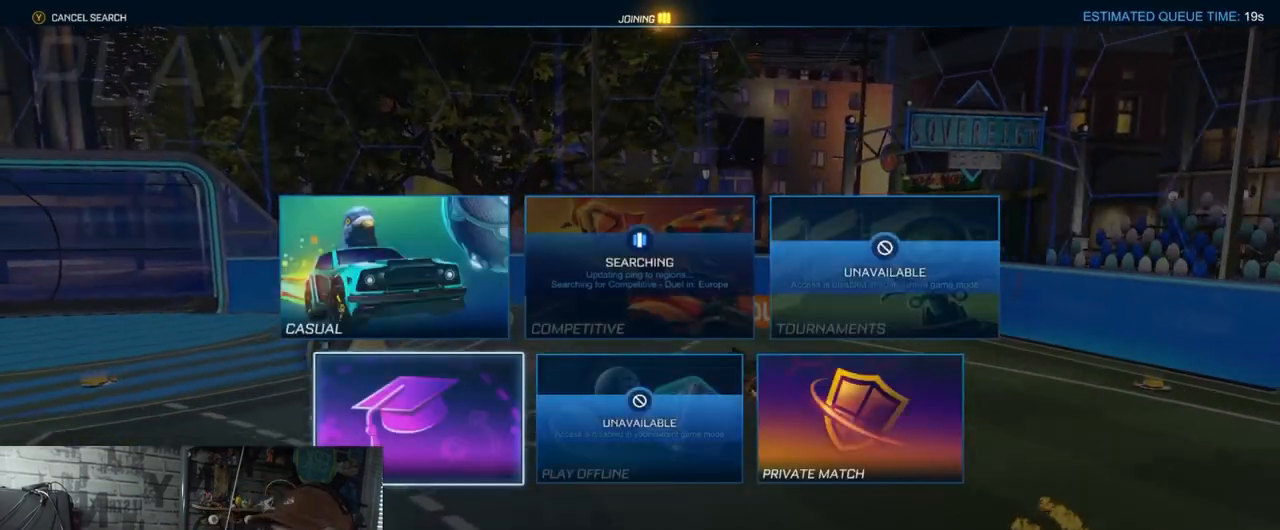
{"buttons": ["A"], "left_stick": "center", "right_stick": "center", "events": [[17, "A", "down"], [184, "A", "up"], [484, "A", "down"]]}